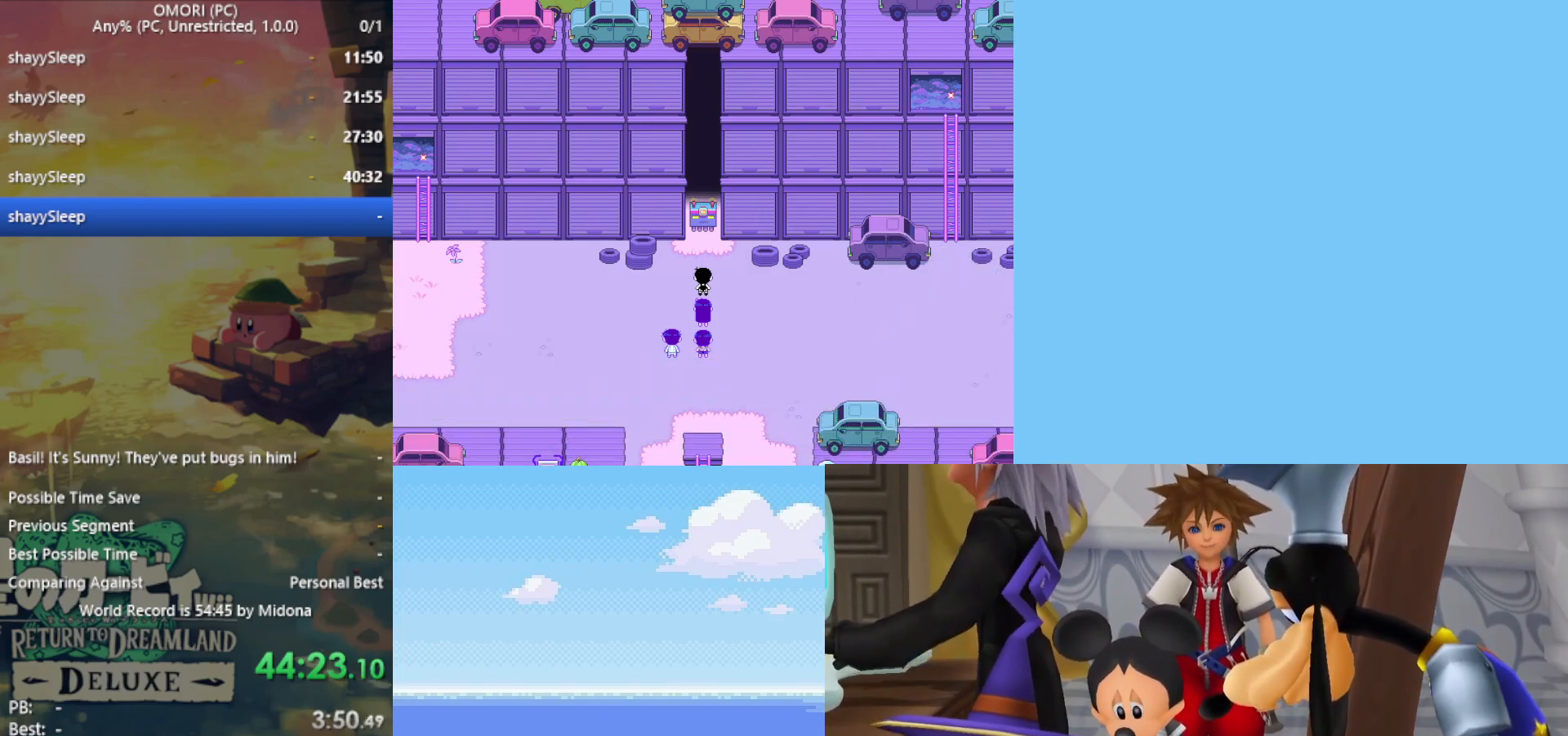
Gameplay with keyboard; each line is a JSON object with the keys held at the frame after it. "events" lists presses ("down") and releases ("up") of "c", "ctrl", "down", "left", "return", "right", "shift", "up", "x" and "z" between this image and that frame as [ms after this image, input, new state], when the widget could be followed in between. No other keys are recorded. Mouse input is not recorded.
{"keys": ["down", "z"], "events": [[33, "z", "down"], [167, "z", "up"], [217, "z", "down"], [267, "z", "up"], [317, "z", "down"], [350, "z", "up"], [400, "z", "down"], [450, "z", "up"], [500, "z", "down"]]}
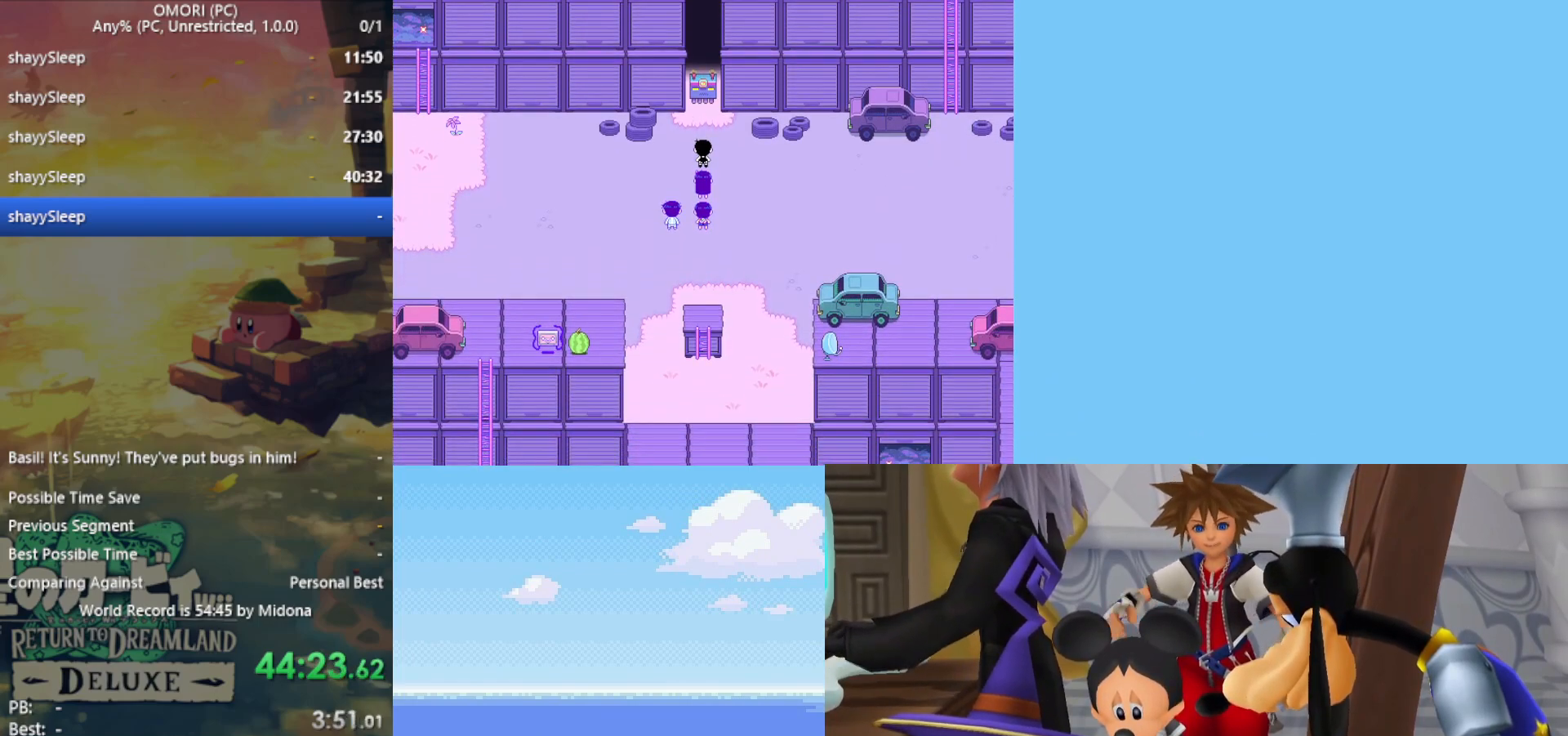
{"keys": ["down"], "events": [[33, "z", "up"]]}
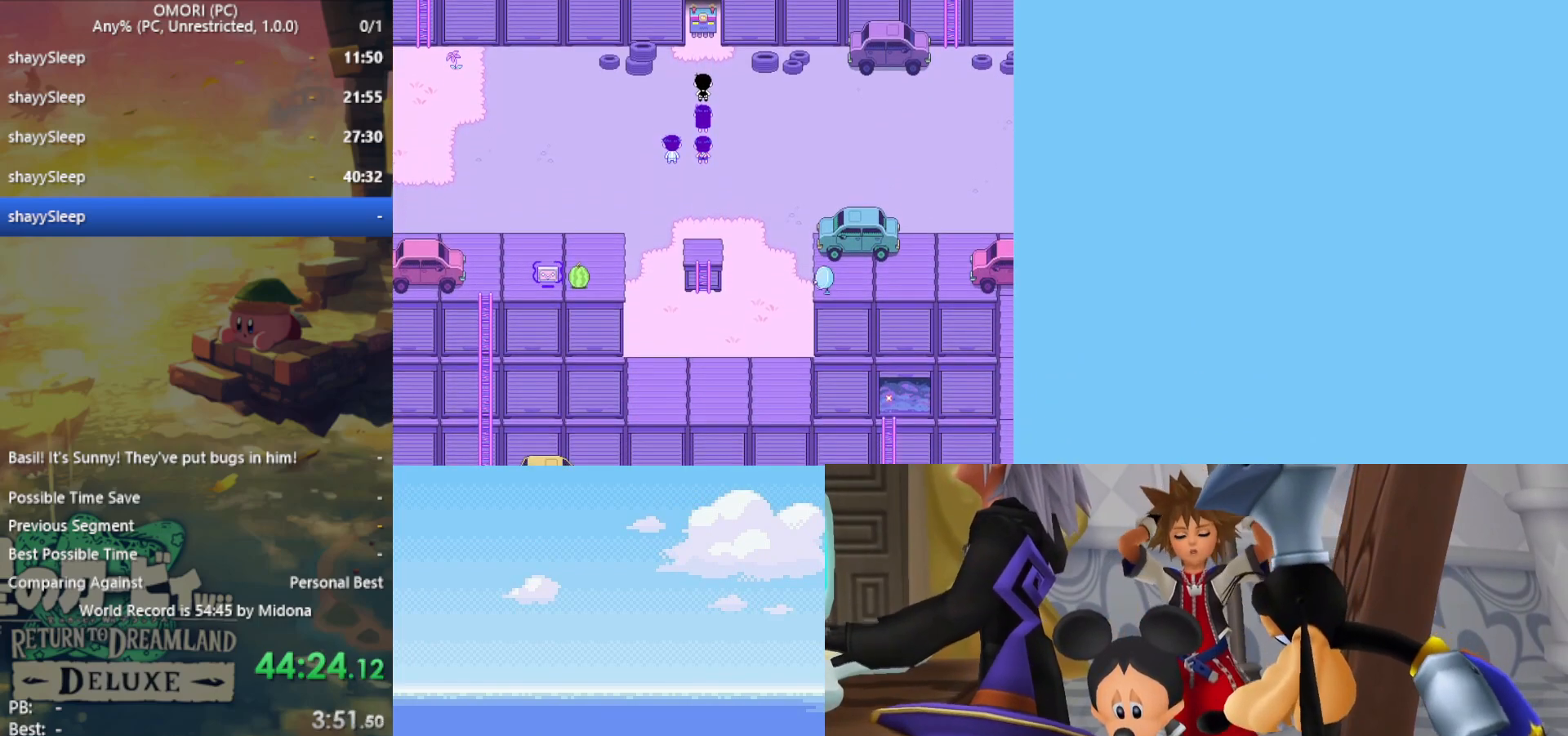
{"keys": ["down"], "events": []}
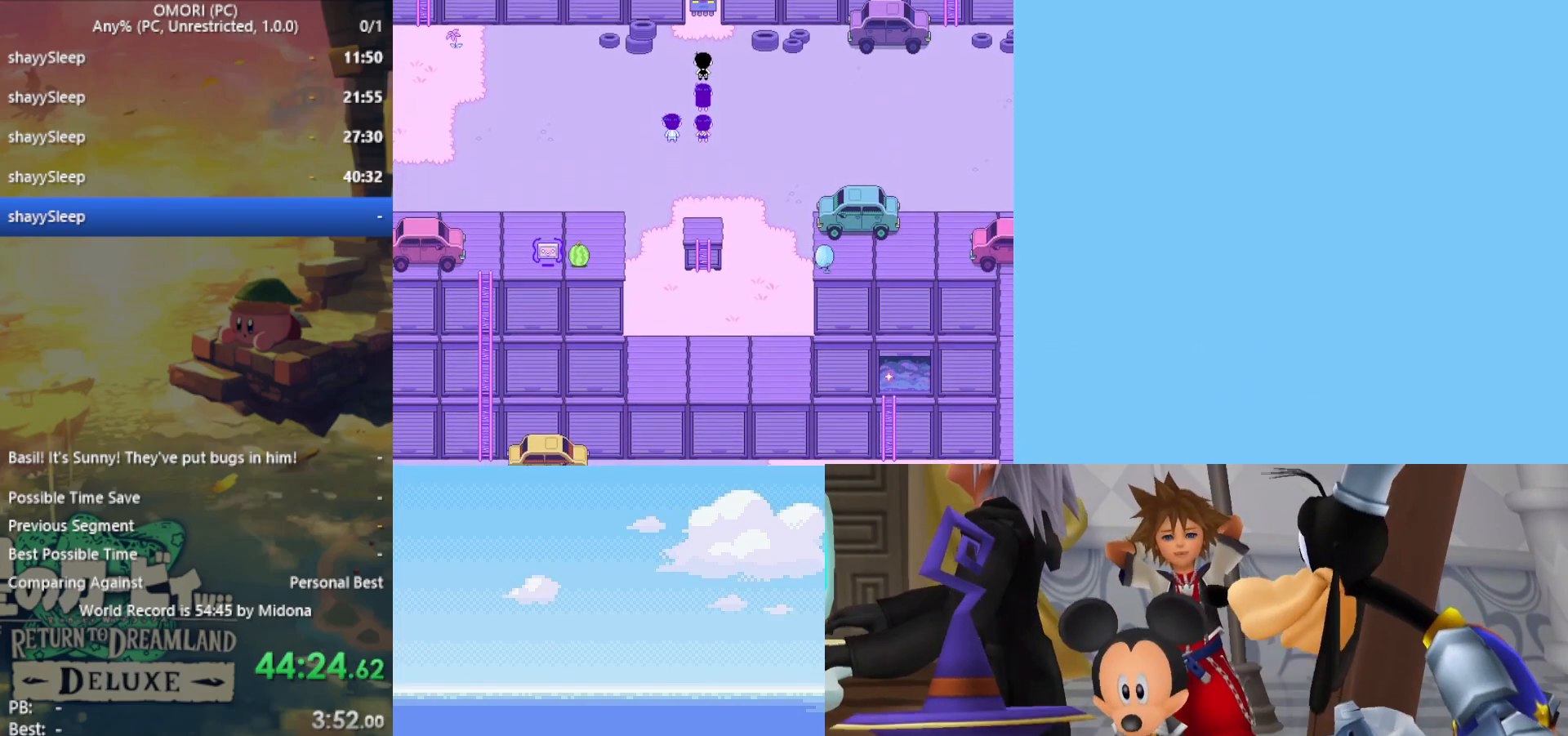
{"keys": ["down"], "events": []}
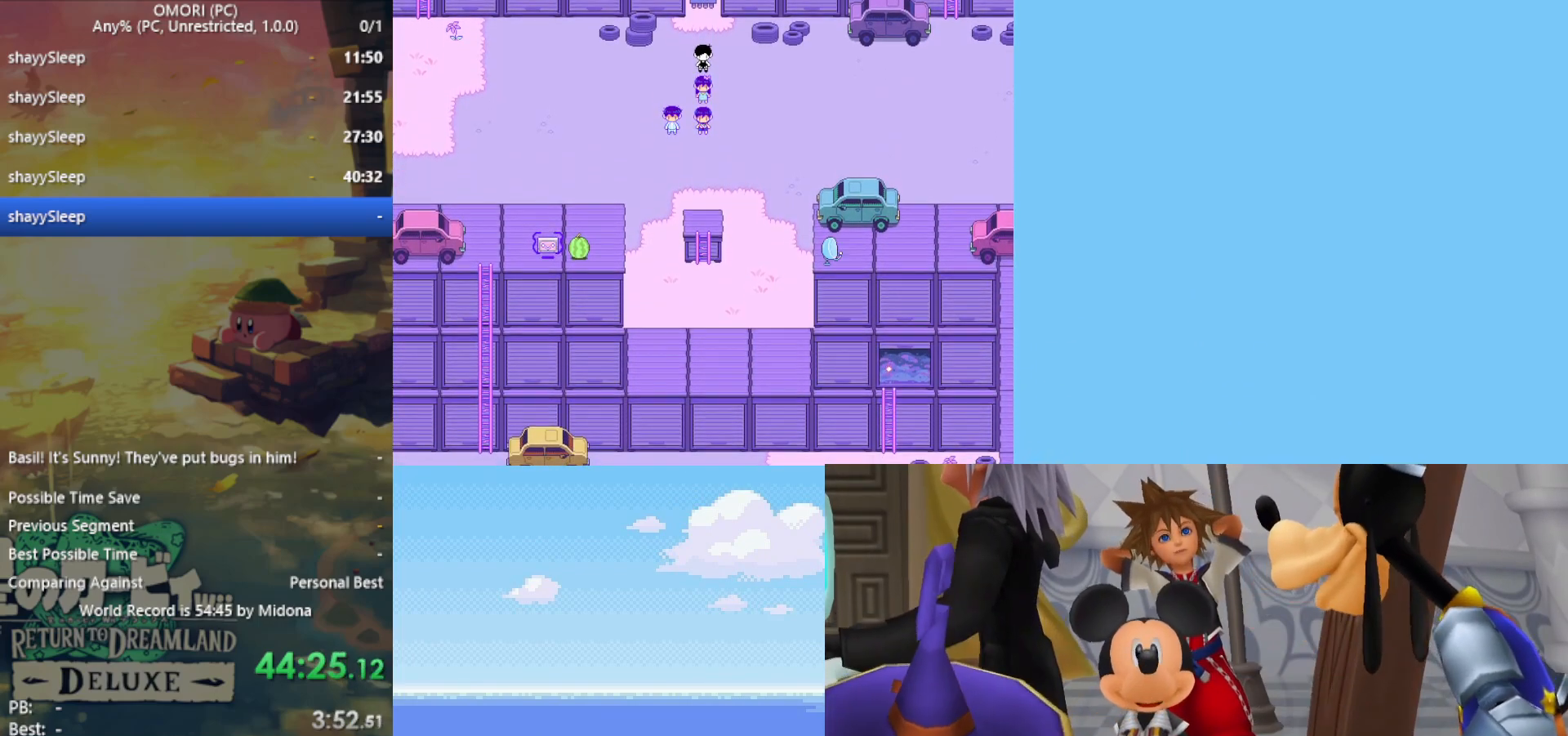
{"keys": ["down"], "events": [[283, "z", "down"], [417, "z", "up"]]}
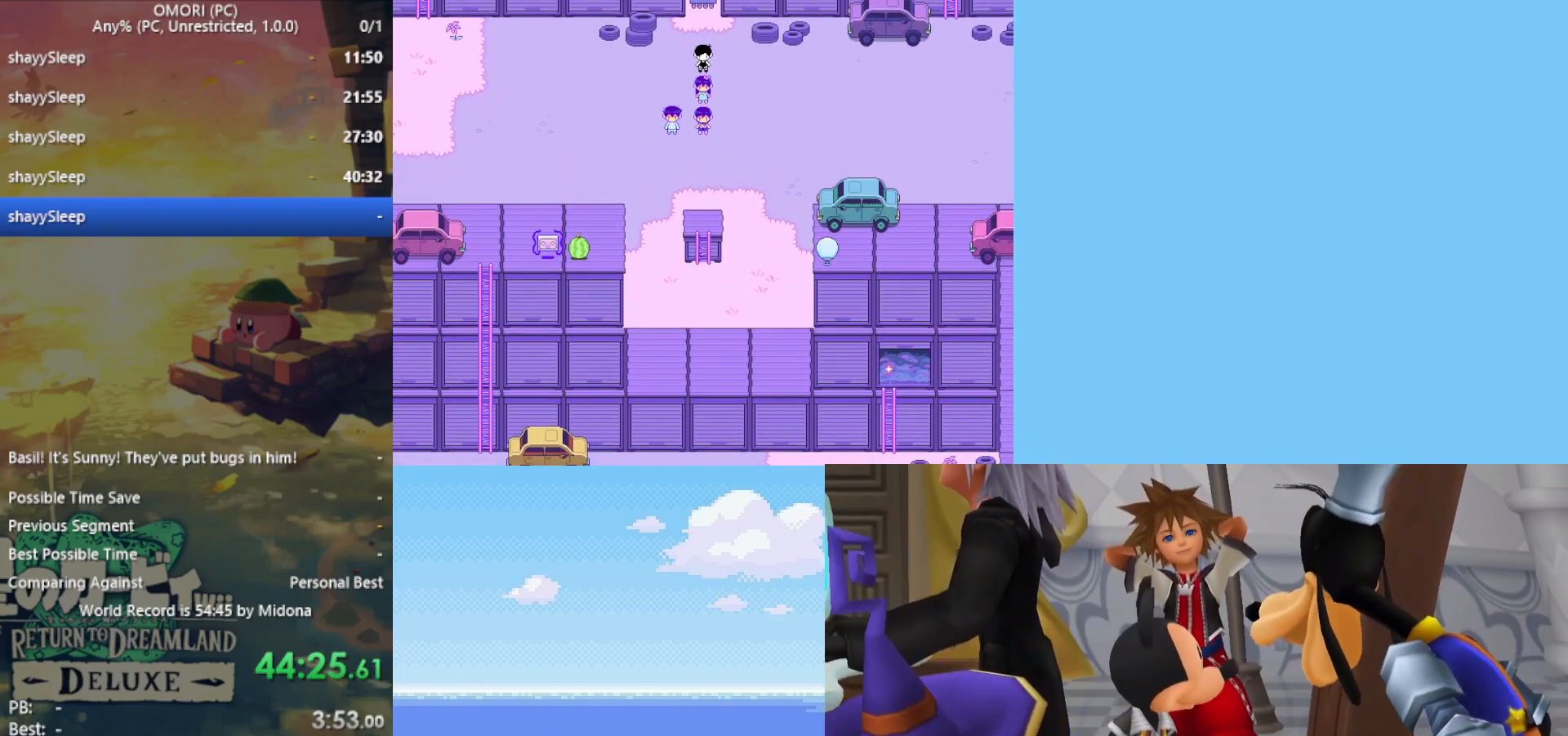
{"keys": ["down", "z"], "events": [[17, "z", "down"], [117, "z", "up"], [250, "z", "down"], [333, "z", "up"], [433, "z", "down"]]}
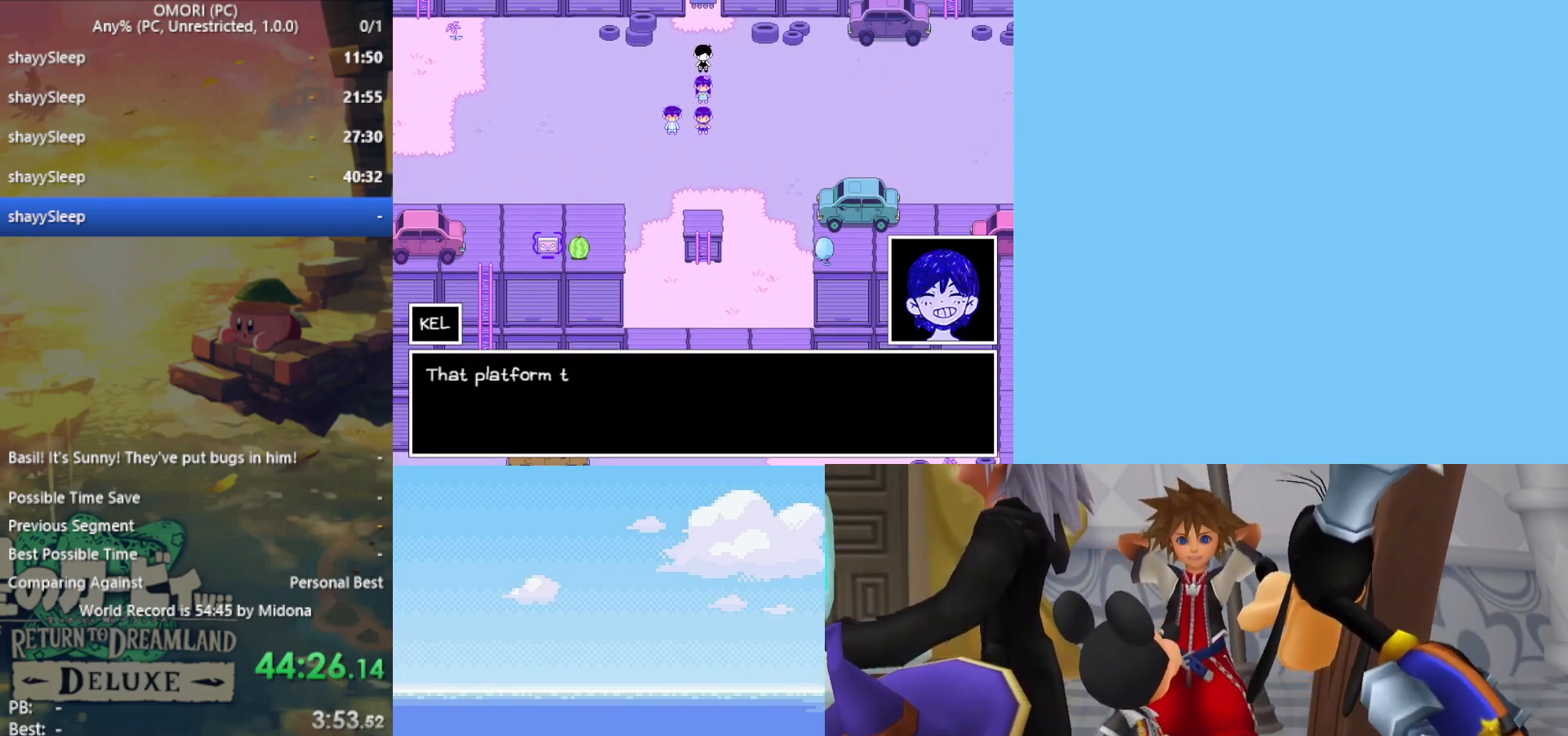
{"keys": ["down"], "events": [[33, "z", "up"], [117, "z", "down"], [167, "z", "up"], [267, "z", "down"], [350, "z", "up"], [400, "z", "down"], [483, "z", "up"]]}
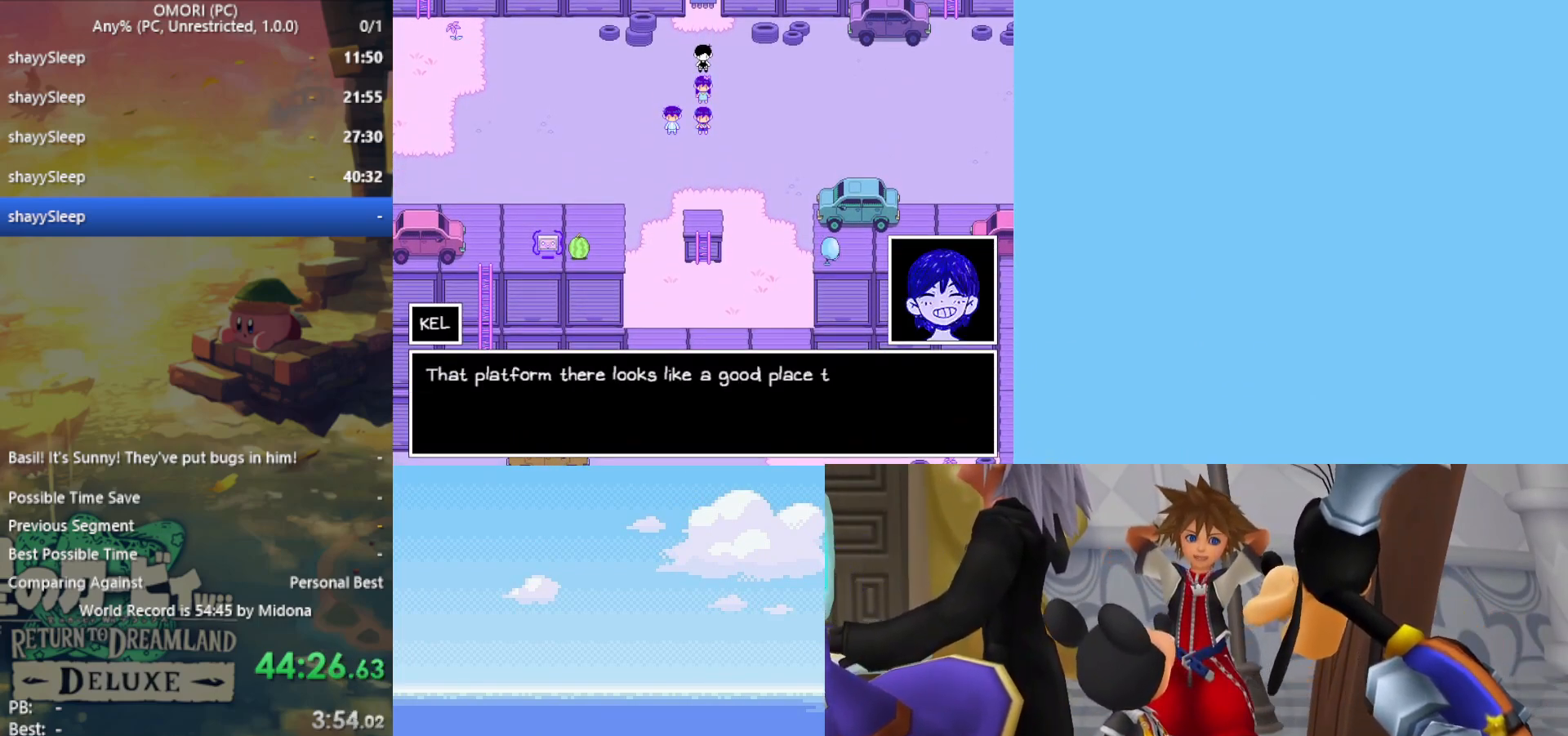
{"keys": ["down", "z"], "events": [[33, "z", "down"], [83, "z", "up"], [133, "z", "down"], [167, "z", "up"], [217, "z", "down"], [267, "z", "up"], [317, "z", "down"], [350, "z", "up"], [400, "z", "down"], [450, "z", "up"], [500, "z", "down"]]}
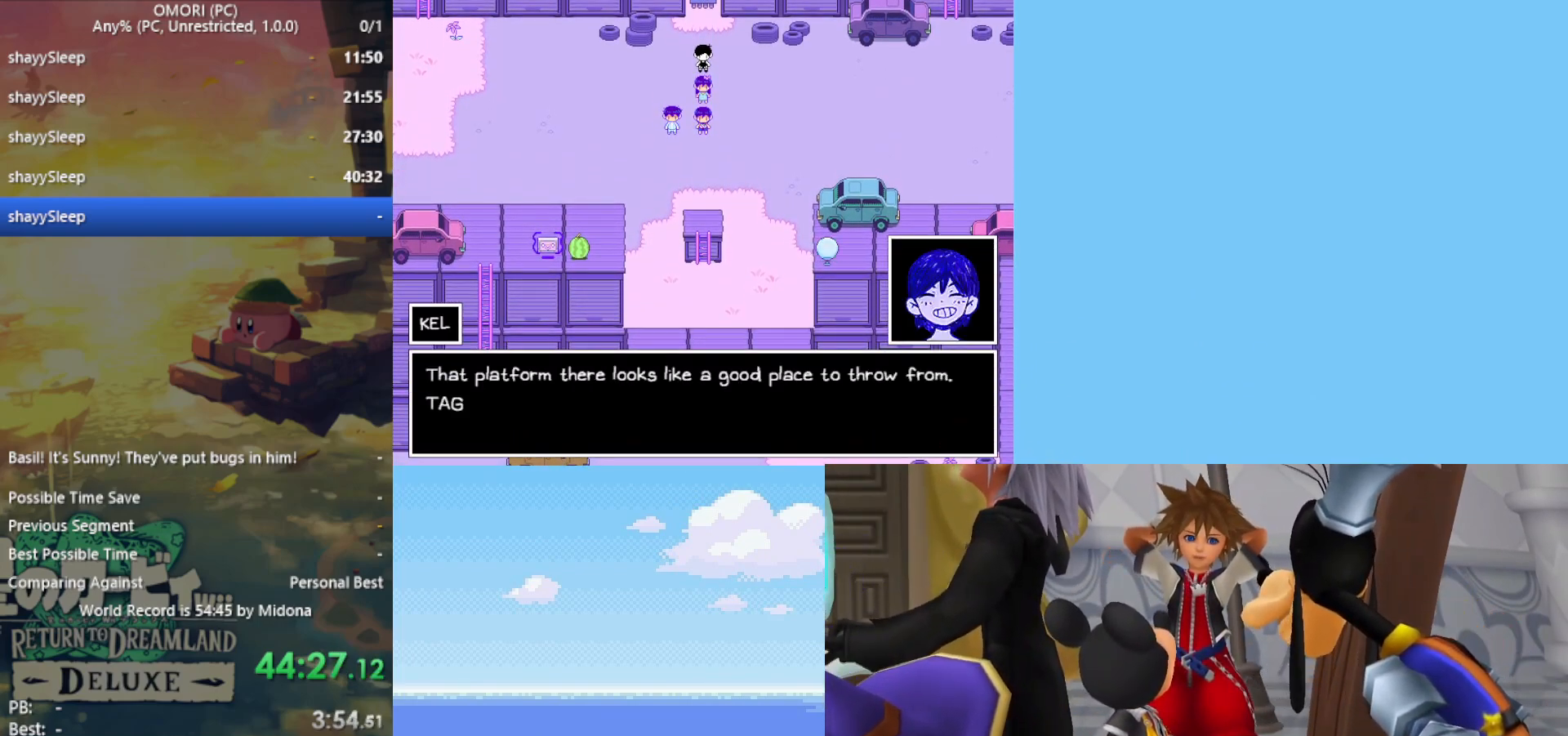
{"keys": ["down", "z"], "events": [[83, "z", "up"], [183, "z", "down"], [217, "z", "up"], [267, "z", "down"], [317, "z", "up"], [400, "z", "down"], [450, "z", "up"], [500, "z", "down"]]}
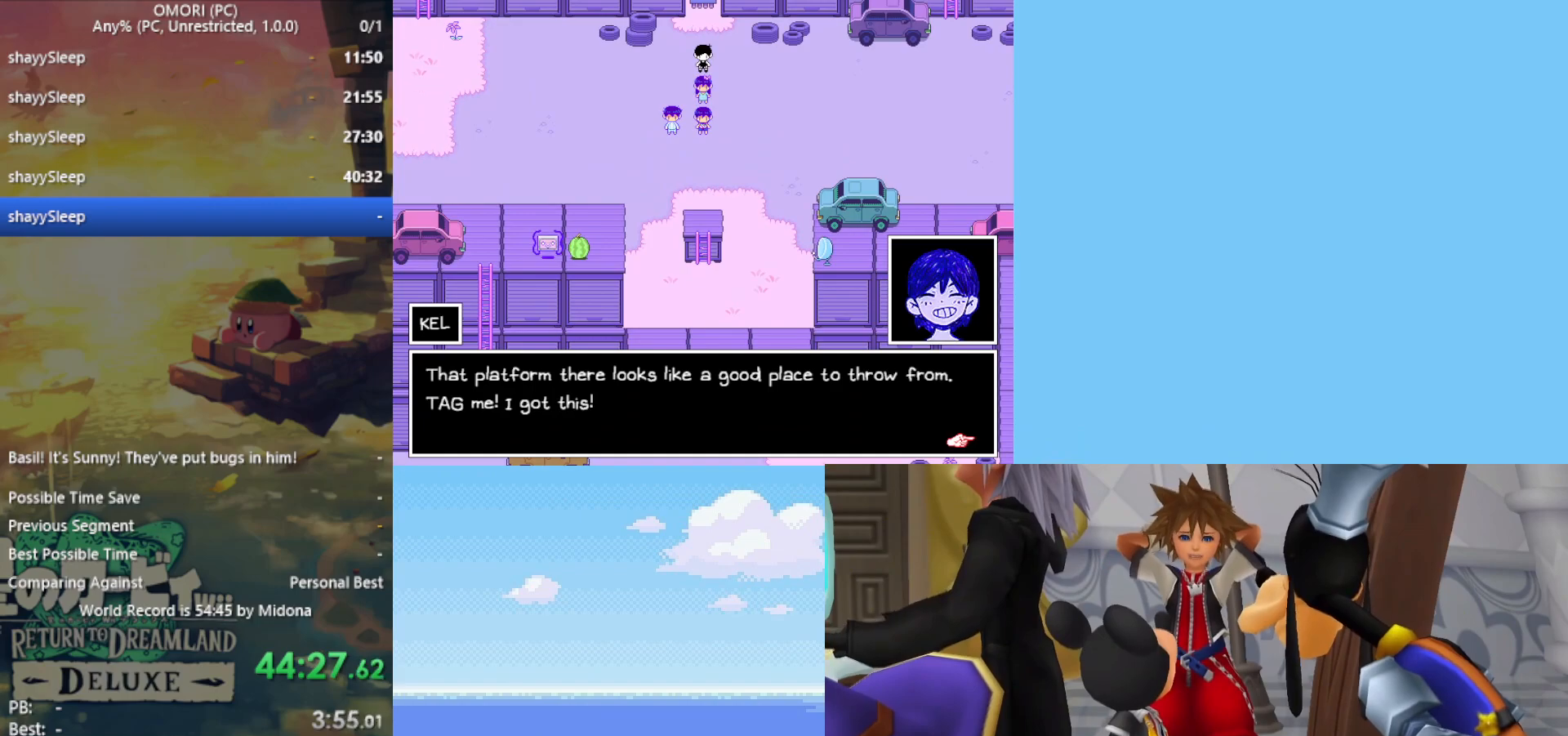
{"keys": ["down"], "events": [[50, "z", "up"], [83, "z", "down"], [133, "z", "up"], [183, "z", "down"], [233, "z", "up"], [267, "z", "down"], [317, "z", "up"], [367, "z", "down"], [500, "z", "up"]]}
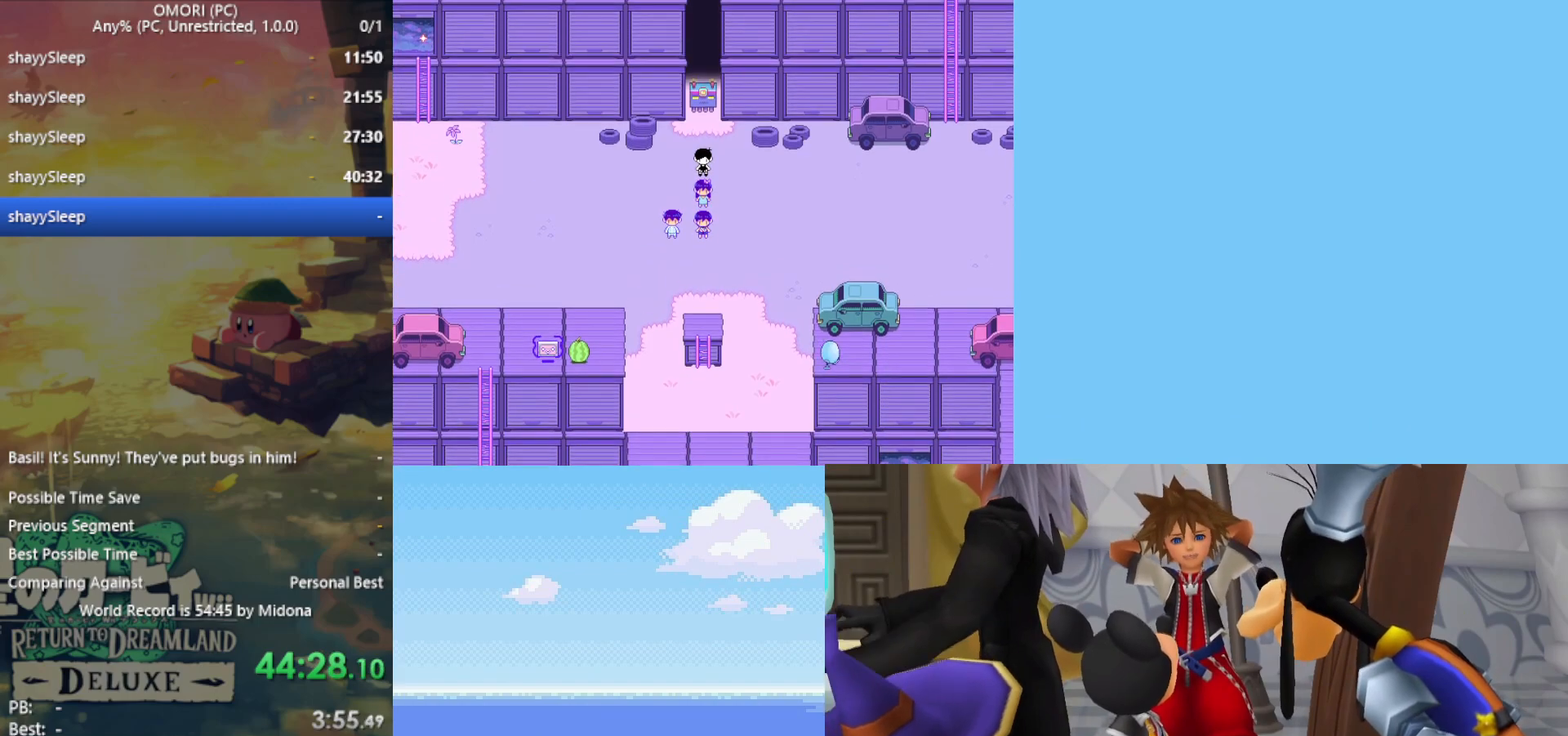
{"keys": ["down"], "events": [[83, "z", "down"], [133, "z", "up"], [183, "z", "down"], [233, "z", "up"], [267, "z", "down"], [317, "z", "up"], [367, "z", "down"], [417, "z", "up"], [467, "z", "down"], [500, "z", "up"]]}
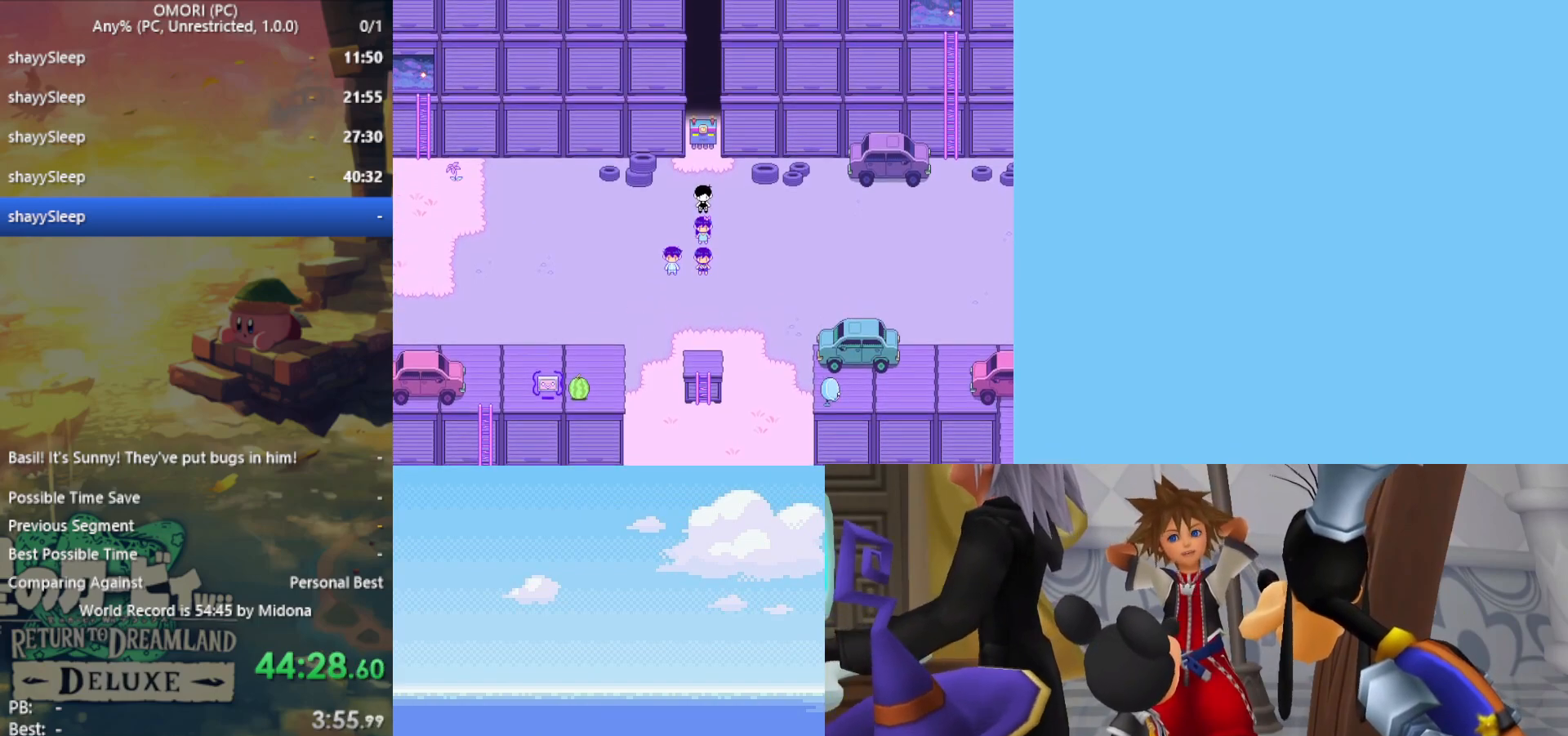
{"keys": ["down", "z"], "events": [[50, "z", "down"], [100, "z", "up"], [200, "z", "down"], [233, "z", "up"], [333, "z", "down"], [417, "z", "up"], [467, "z", "down"]]}
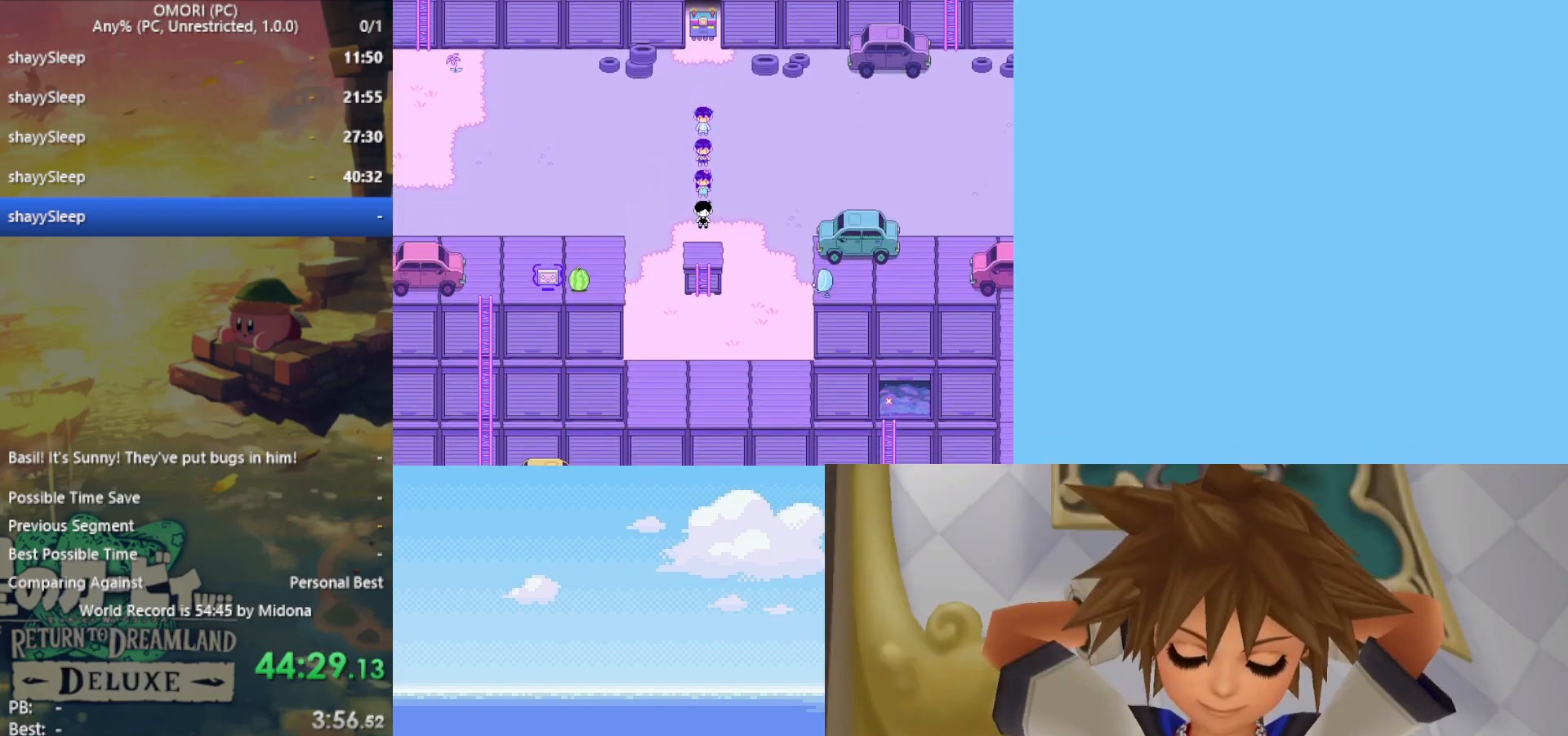
{"keys": ["down"], "events": [[17, "z", "up"], [100, "left", "down"], [233, "left", "up"]]}
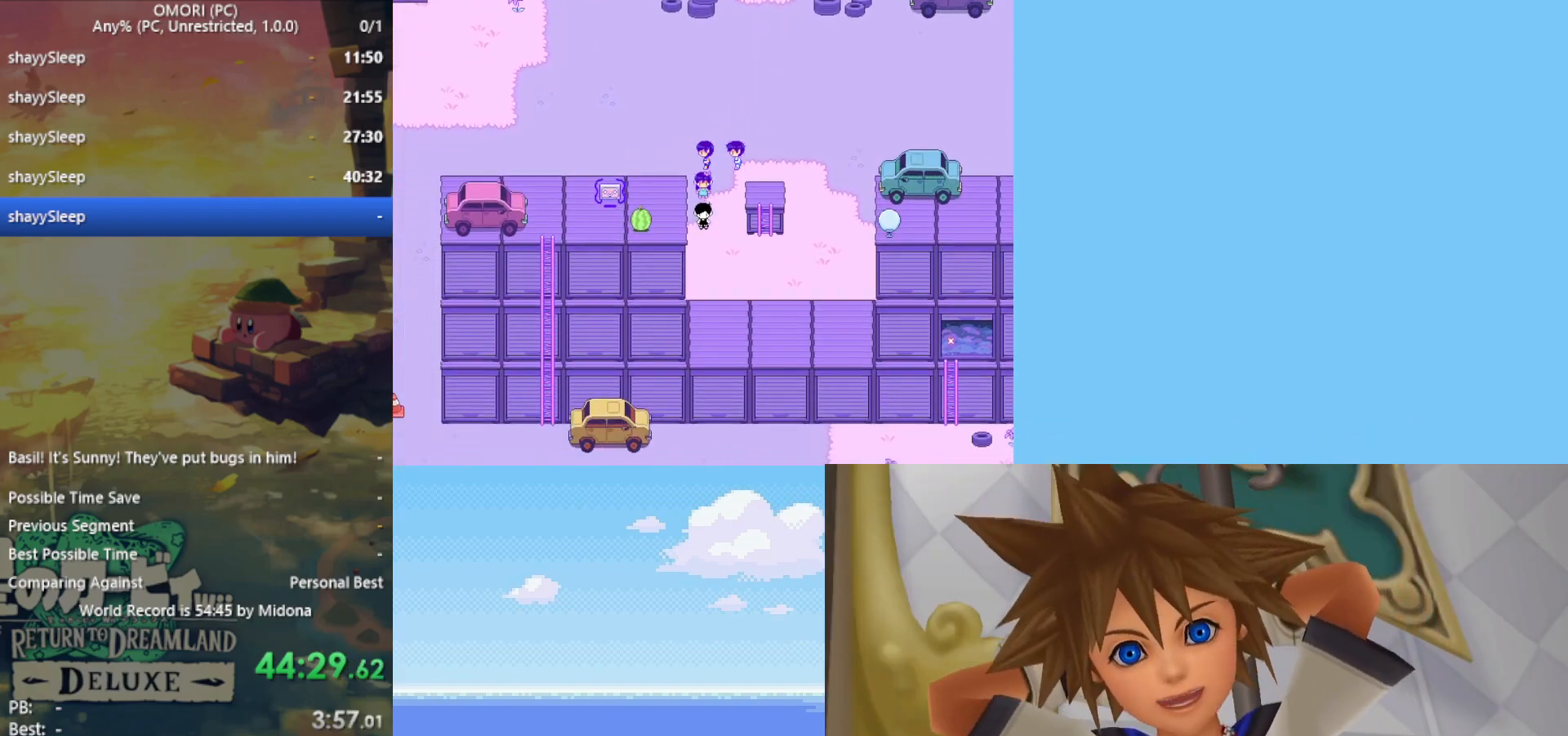
{"keys": [], "events": [[100, "down", "up"], [100, "right", "down"], [283, "right", "up"], [333, "up", "down"], [483, "up", "up"]]}
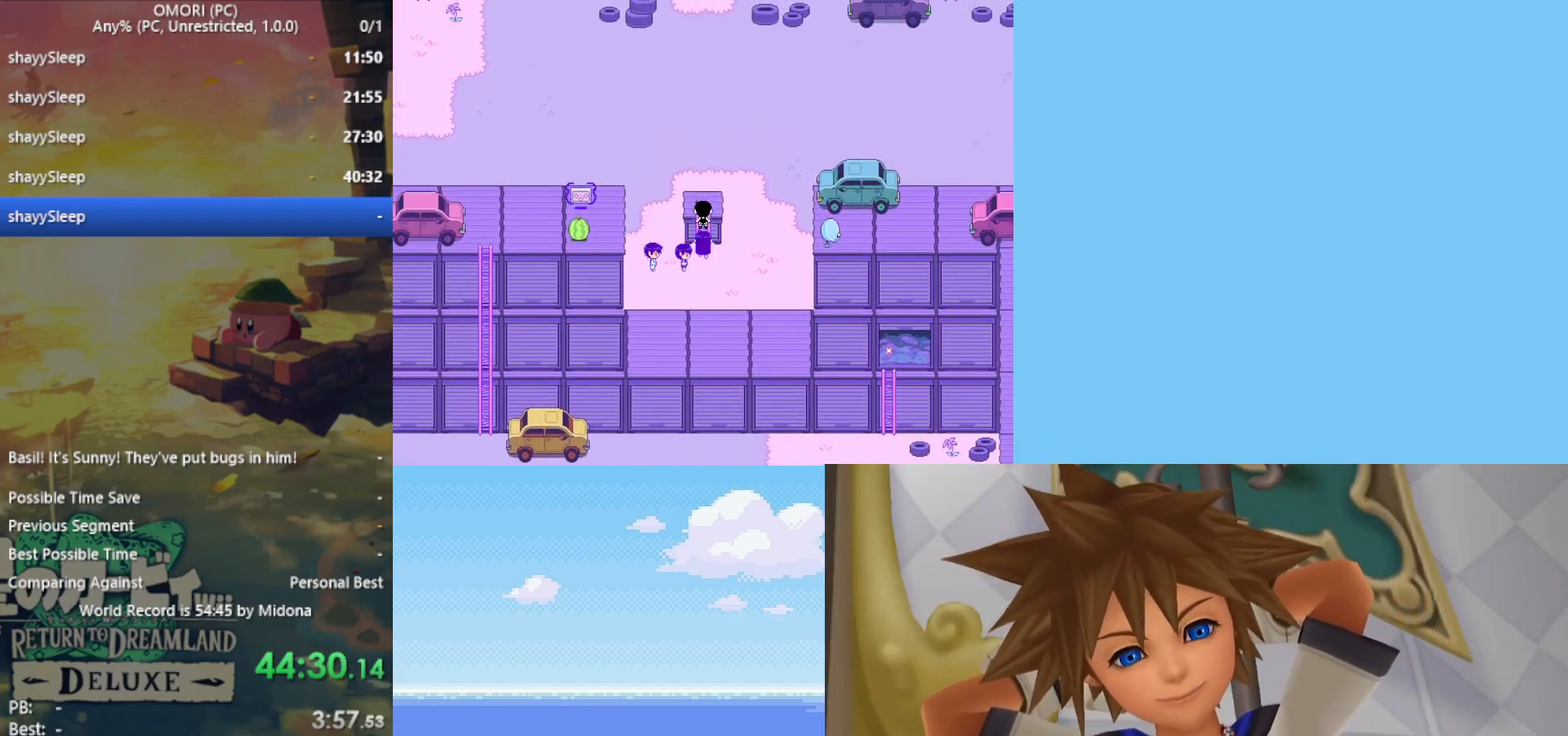
{"keys": [], "events": [[200, "x", "down"], [300, "x", "up"]]}
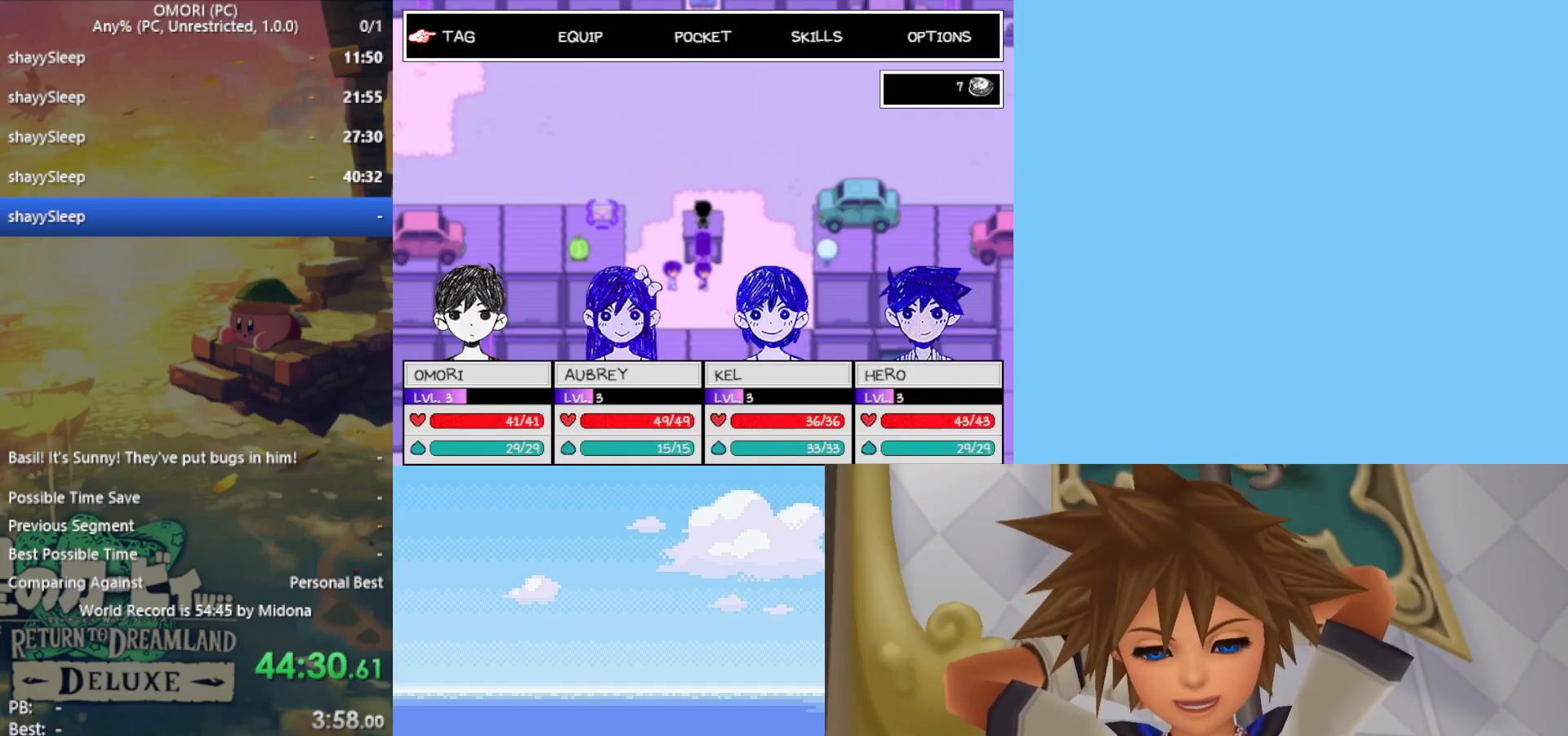
{"keys": ["right"], "events": [[117, "z", "down"], [167, "right", "down"], [167, "z", "up"], [267, "right", "up"], [483, "right", "down"]]}
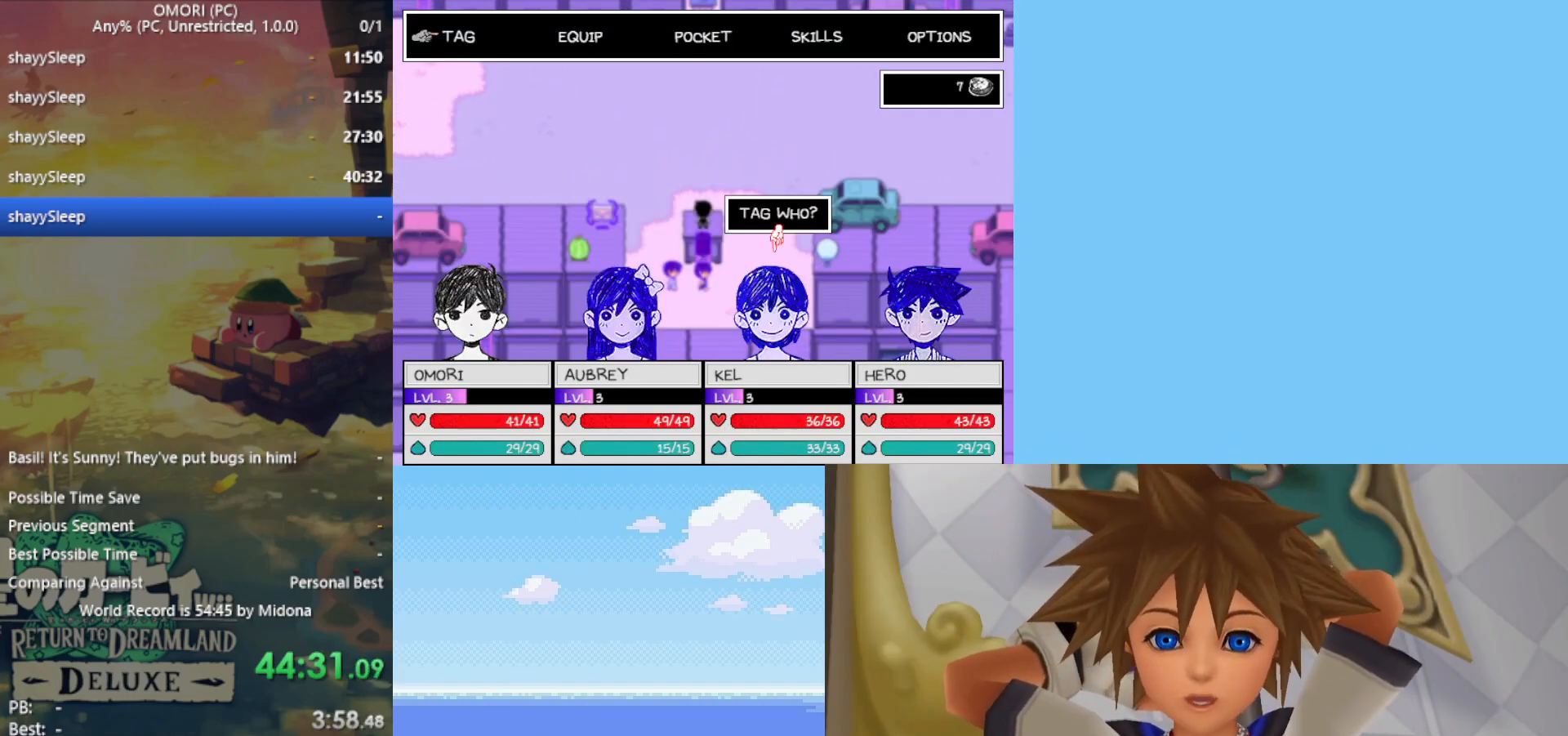
{"keys": [], "events": [[83, "right", "up"], [83, "z", "down"], [167, "z", "up"]]}
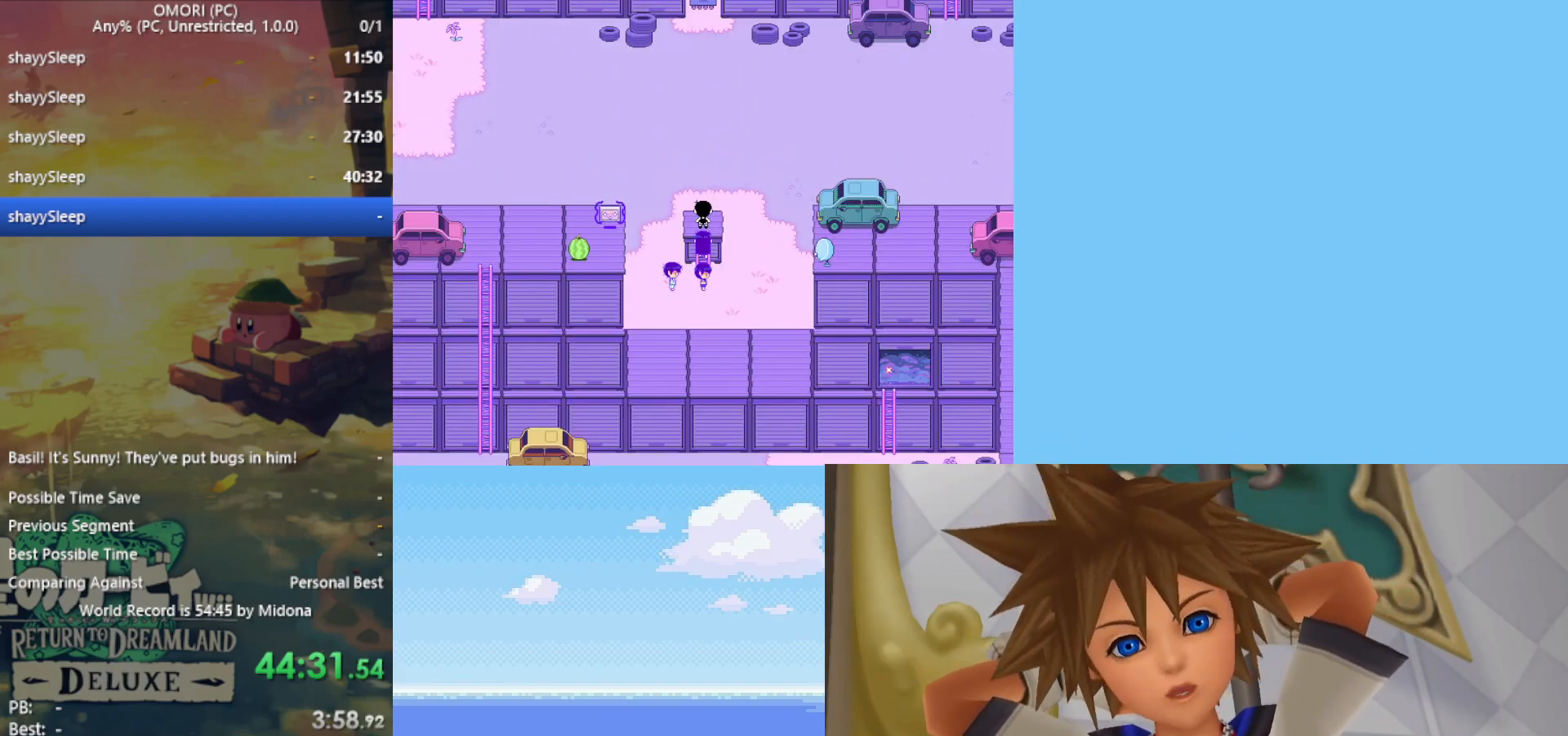
{"keys": ["z"], "events": [[500, "z", "down"]]}
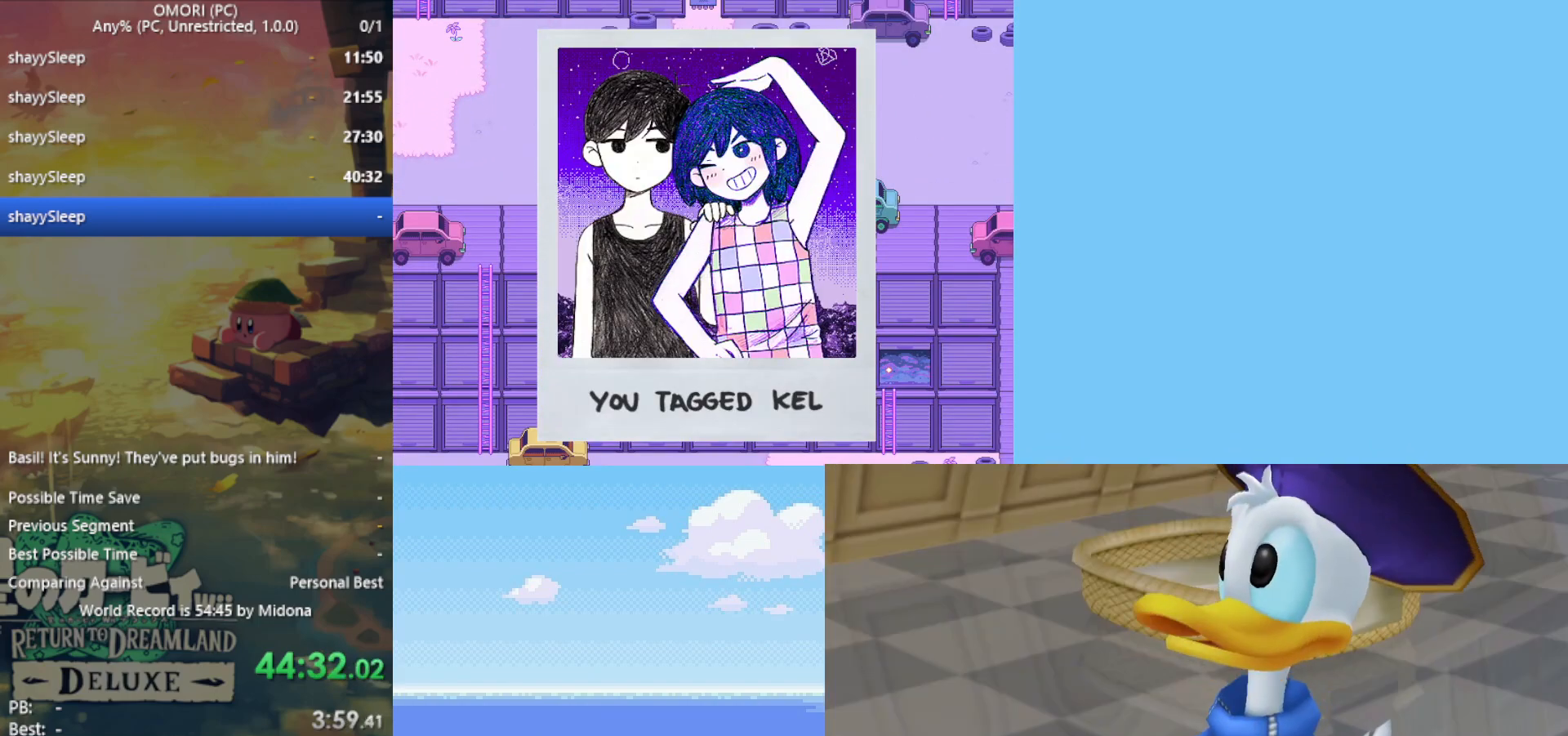
{"keys": ["up"], "events": [[50, "z", "up"], [150, "z", "down"], [233, "z", "up"], [317, "z", "down"], [367, "up", "down"], [367, "z", "up"]]}
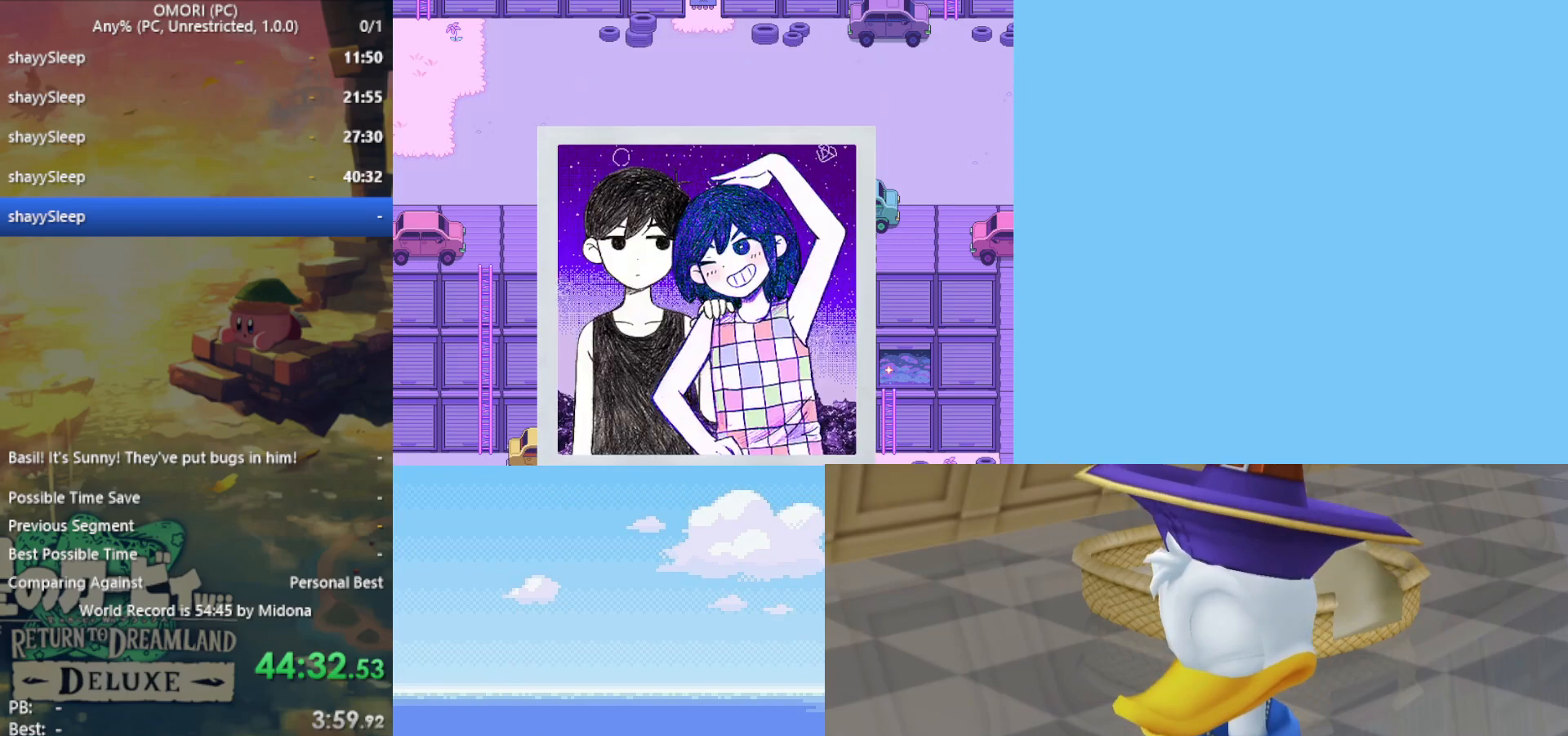
{"keys": ["up", "z"], "events": [[283, "z", "down"], [317, "z", "up"], [367, "z", "down"], [417, "z", "up"], [467, "z", "down"]]}
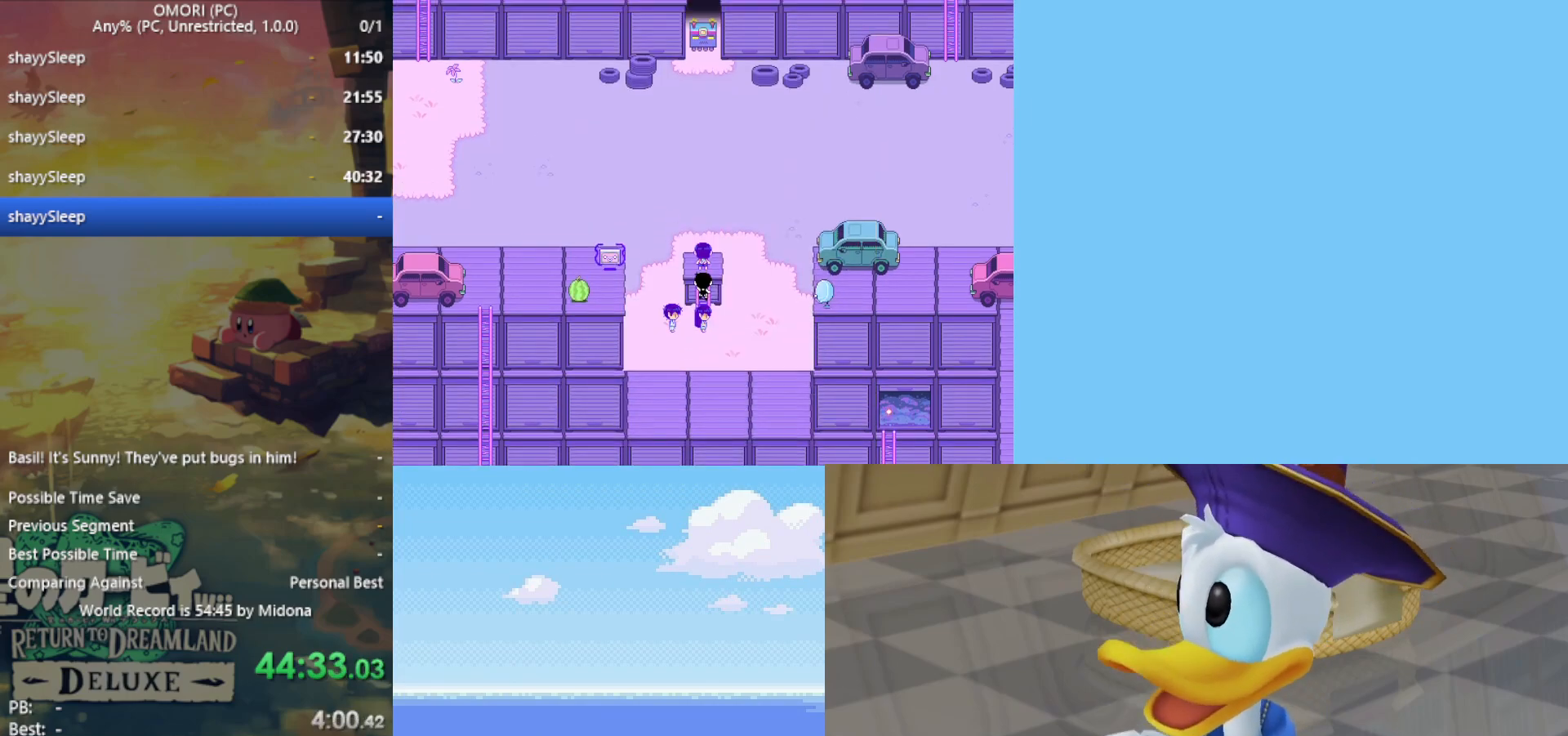
{"keys": ["up"], "events": [[17, "z", "up"], [50, "z", "down"], [100, "z", "up"], [150, "z", "down"], [200, "z", "up"], [250, "z", "down"], [300, "z", "up"], [333, "z", "down"], [383, "z", "up"], [433, "z", "down"], [483, "z", "up"]]}
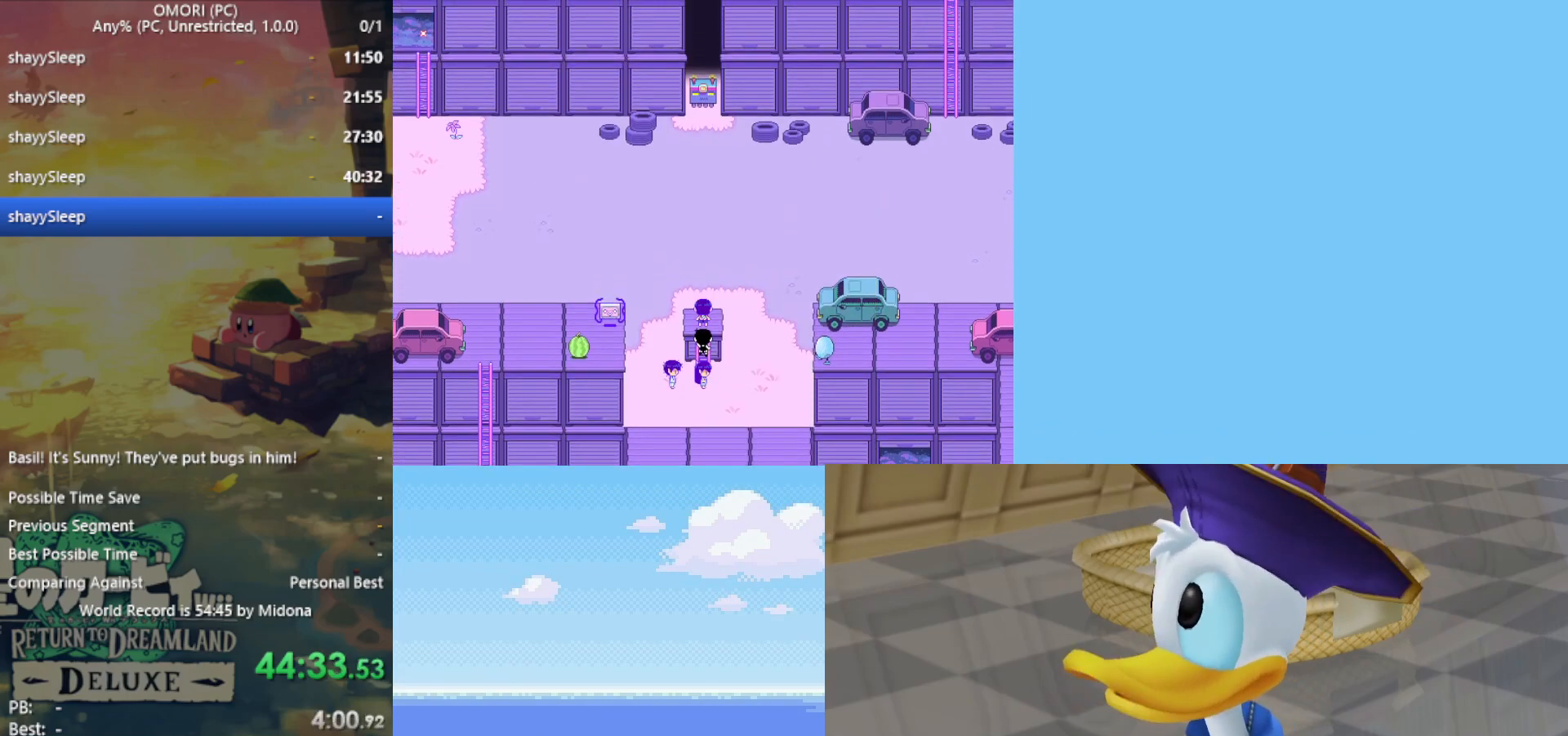
{"keys": [], "events": [[117, "z", "down"], [167, "z", "up"], [300, "up", "up"], [300, "z", "down"], [350, "z", "up"]]}
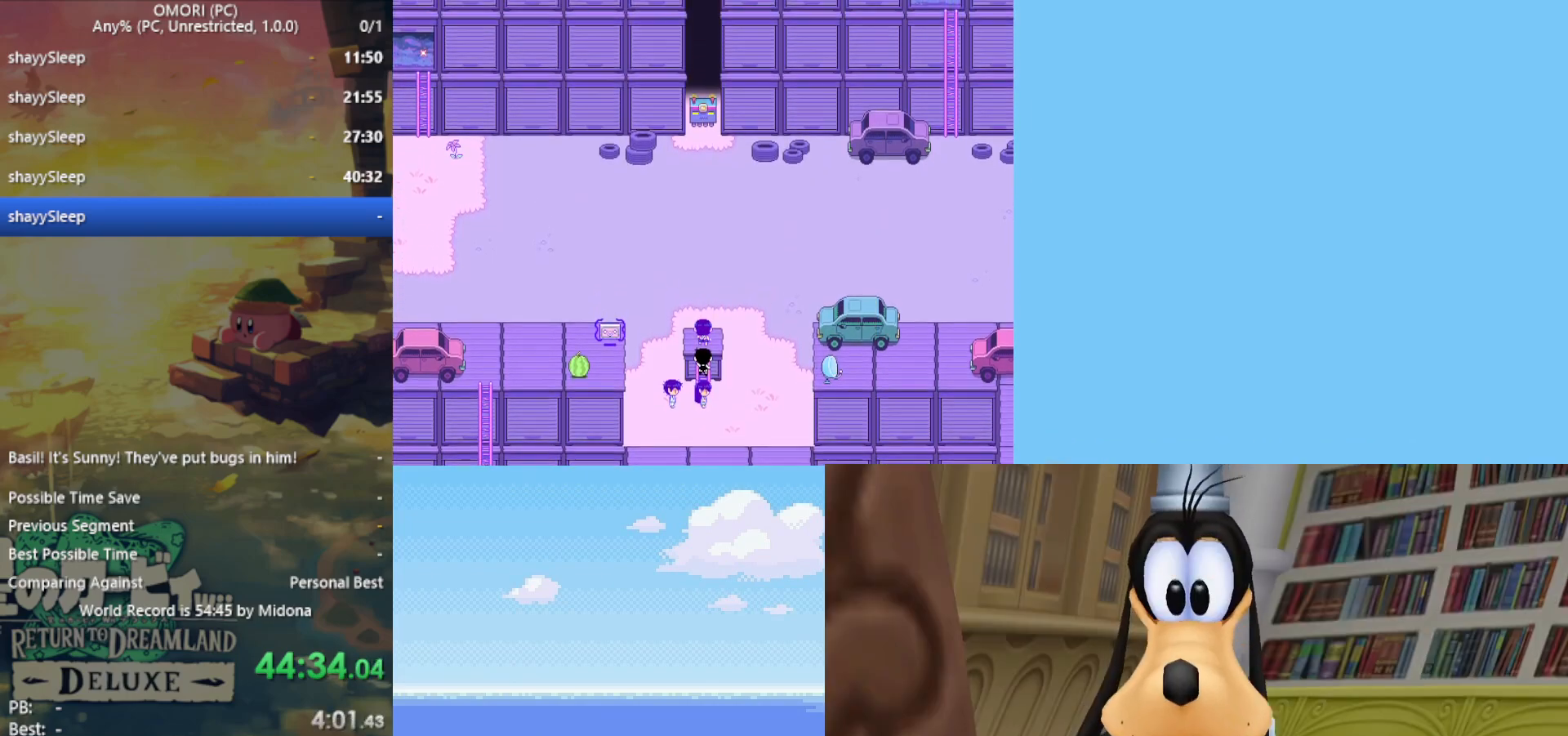
{"keys": ["z"], "events": [[33, "z", "down"], [67, "z", "up"], [117, "z", "down"], [167, "z", "up"], [217, "z", "down"], [250, "z", "up"], [317, "z", "down"], [350, "z", "up"], [400, "z", "down"], [450, "z", "up"], [500, "z", "down"]]}
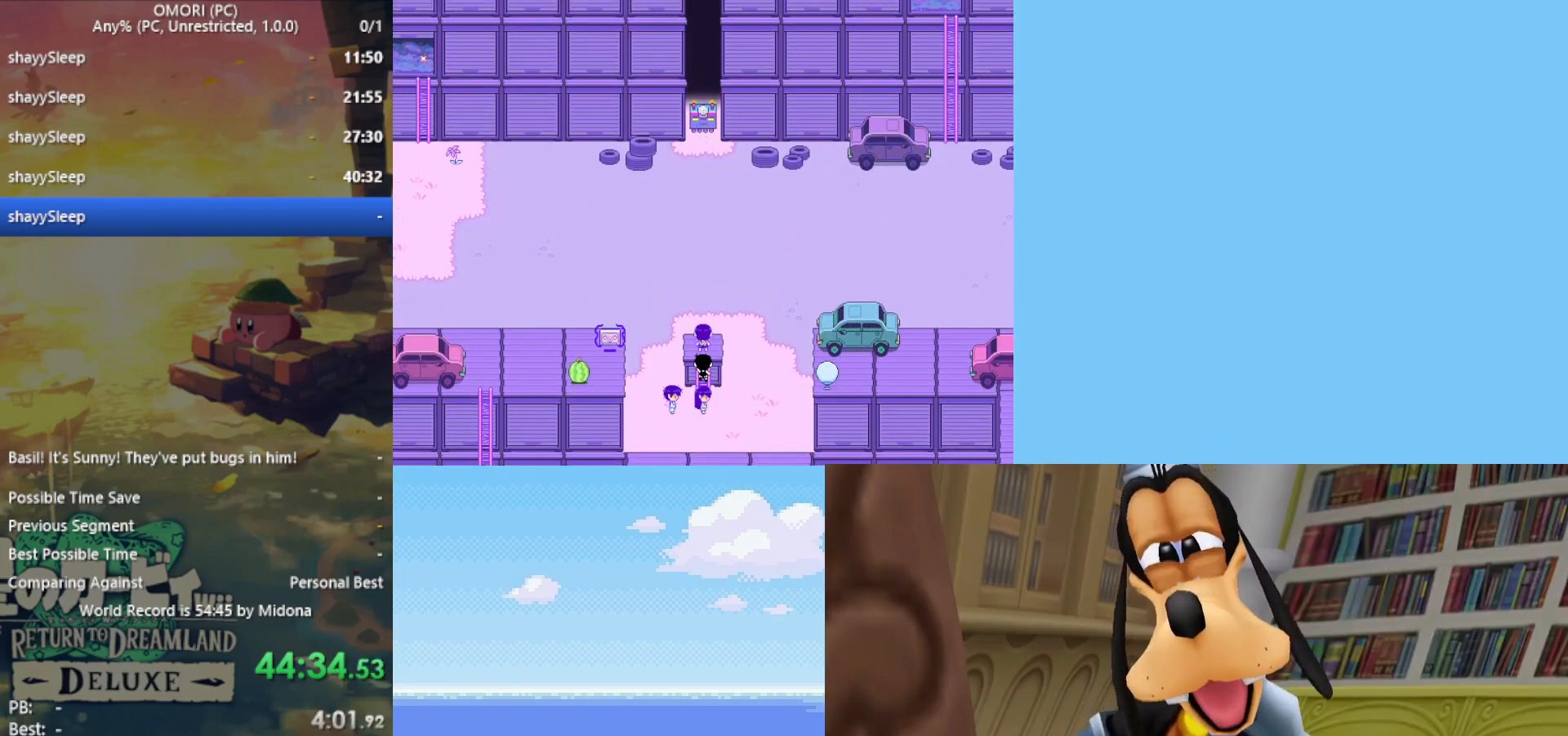
{"keys": ["down"], "events": [[50, "z", "up"], [83, "z", "down"], [133, "z", "up"], [183, "z", "down"], [217, "z", "up"], [267, "z", "down"], [317, "z", "up"], [417, "z", "down"], [450, "z", "up"], [500, "down", "down"]]}
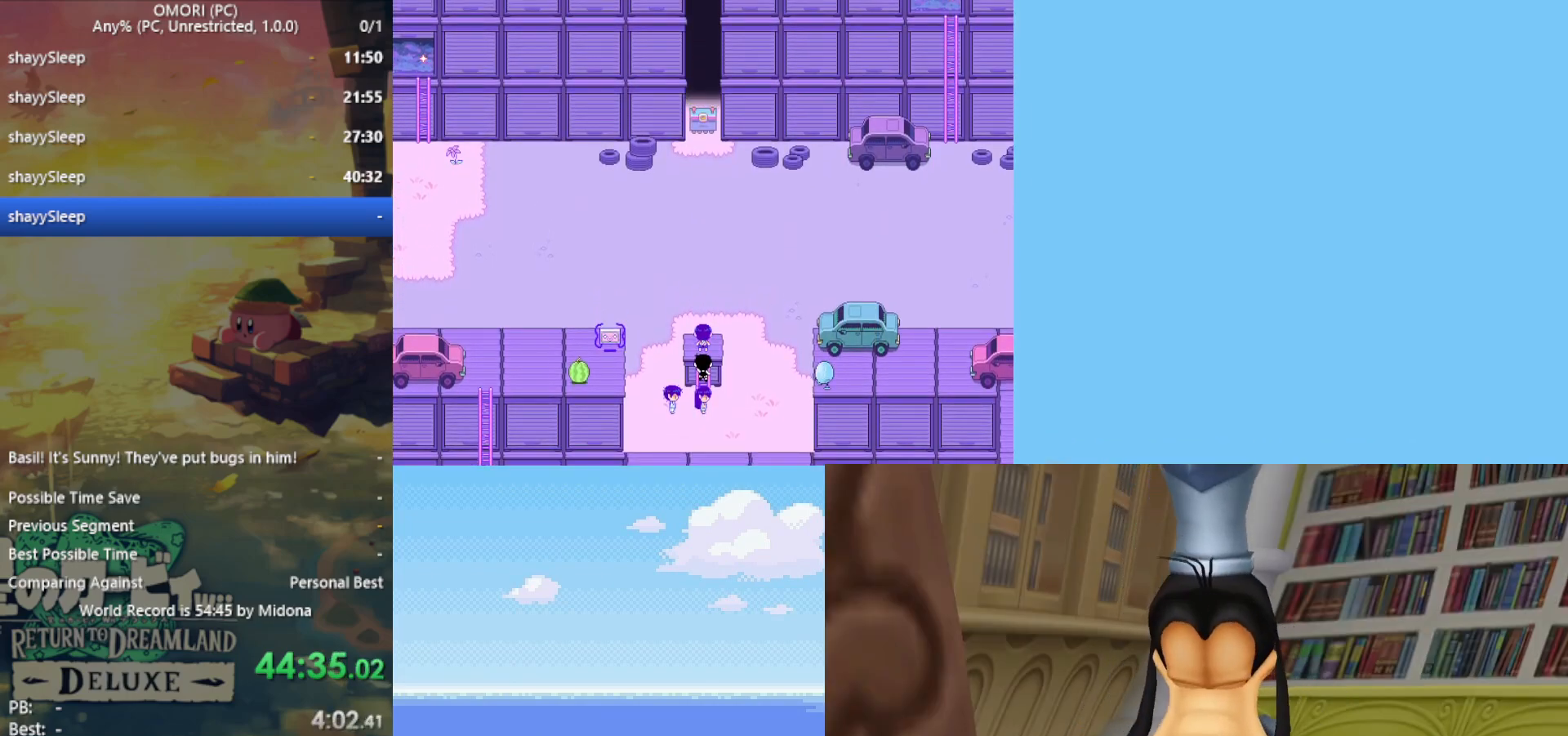
{"keys": ["down"], "events": [[100, "z", "down"], [133, "z", "up"], [183, "z", "down"], [233, "z", "up"], [283, "z", "down"], [333, "z", "up"], [367, "z", "down"], [417, "z", "up"]]}
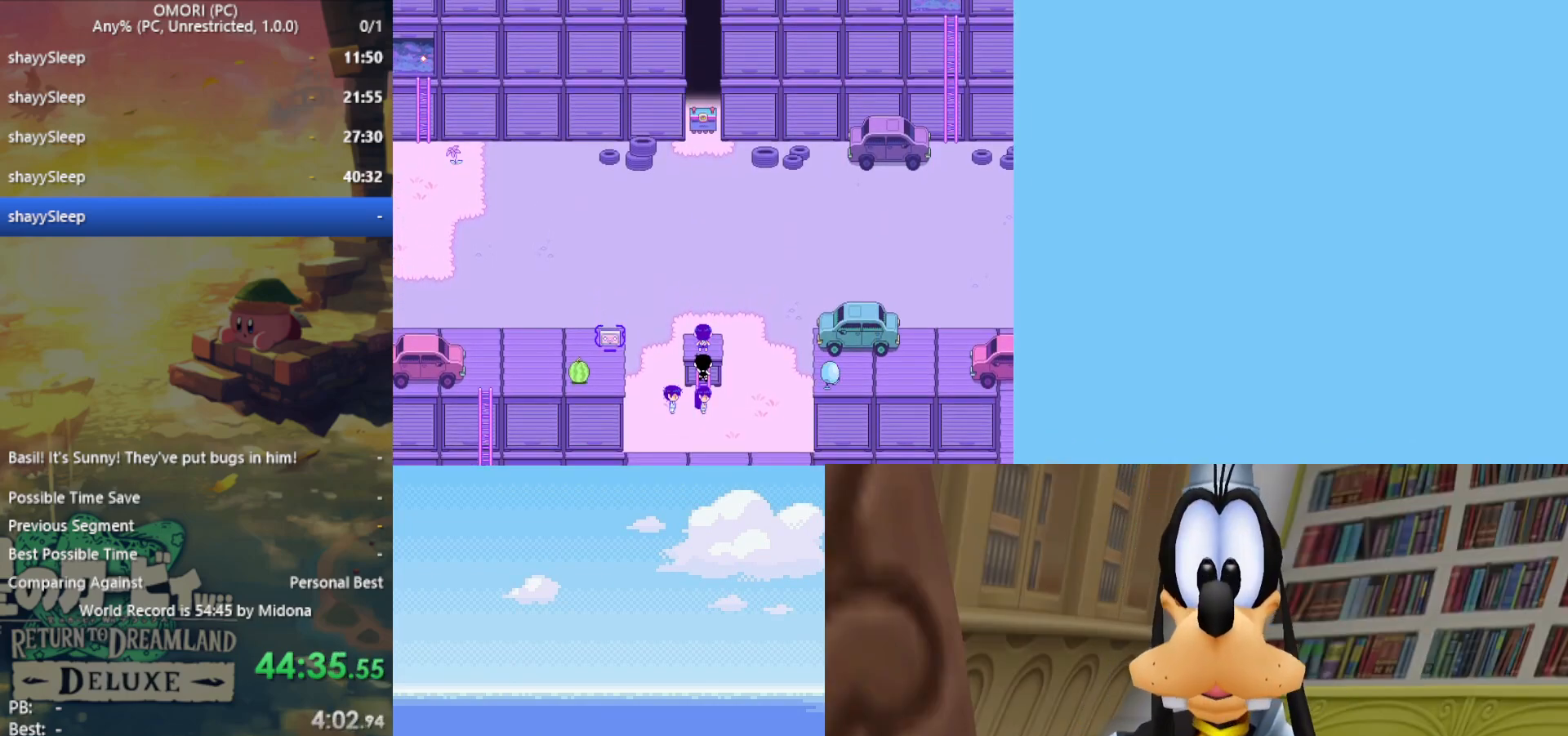
{"keys": ["down"], "events": [[50, "z", "down"], [100, "z", "up"], [150, "z", "down"], [200, "z", "up"], [233, "z", "down"], [283, "z", "up"], [333, "z", "down"], [383, "z", "up"], [433, "z", "down"], [467, "z", "up"]]}
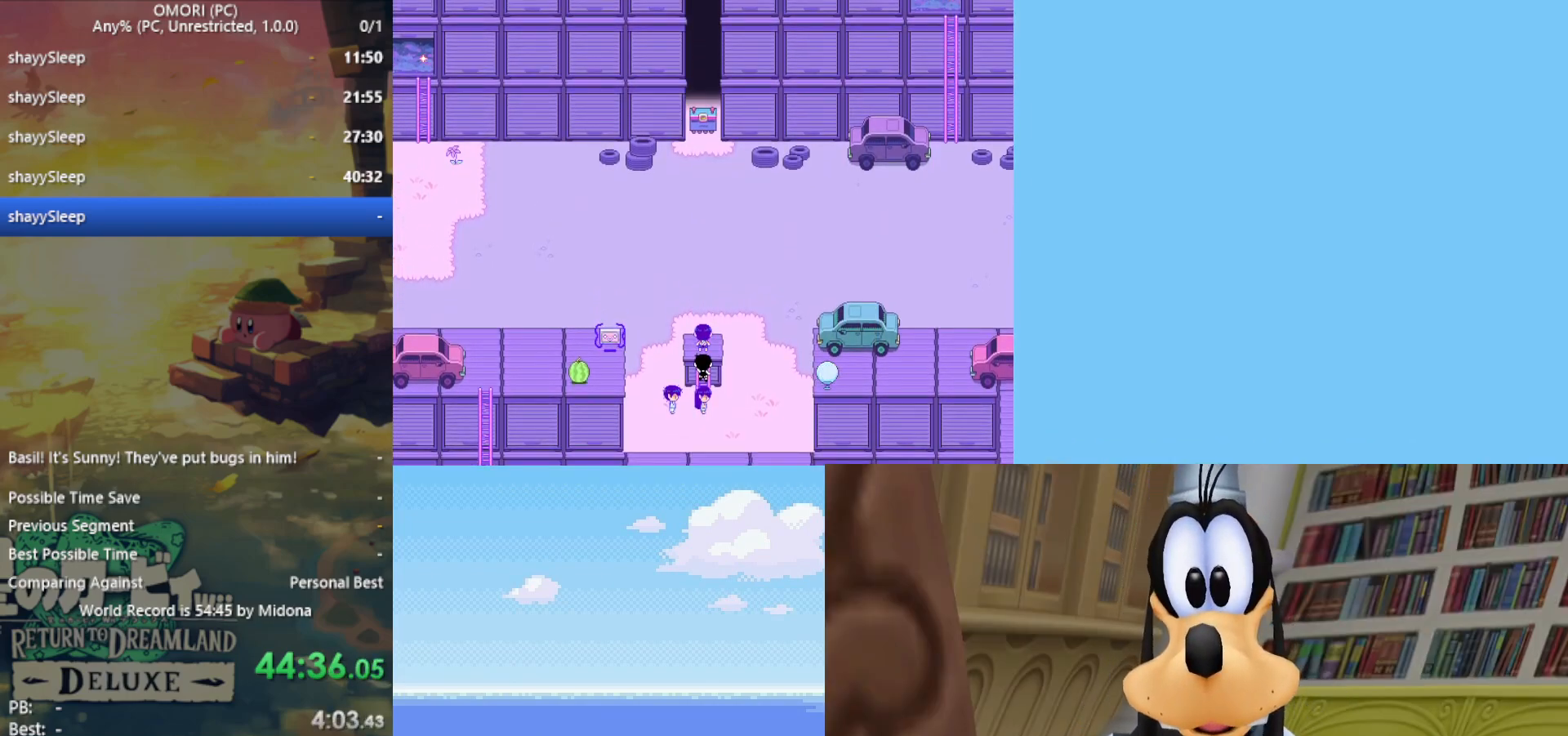
{"keys": ["down"], "events": [[17, "z", "down"], [67, "z", "up"], [117, "z", "down"], [167, "z", "up"], [433, "z", "down"], [483, "z", "up"]]}
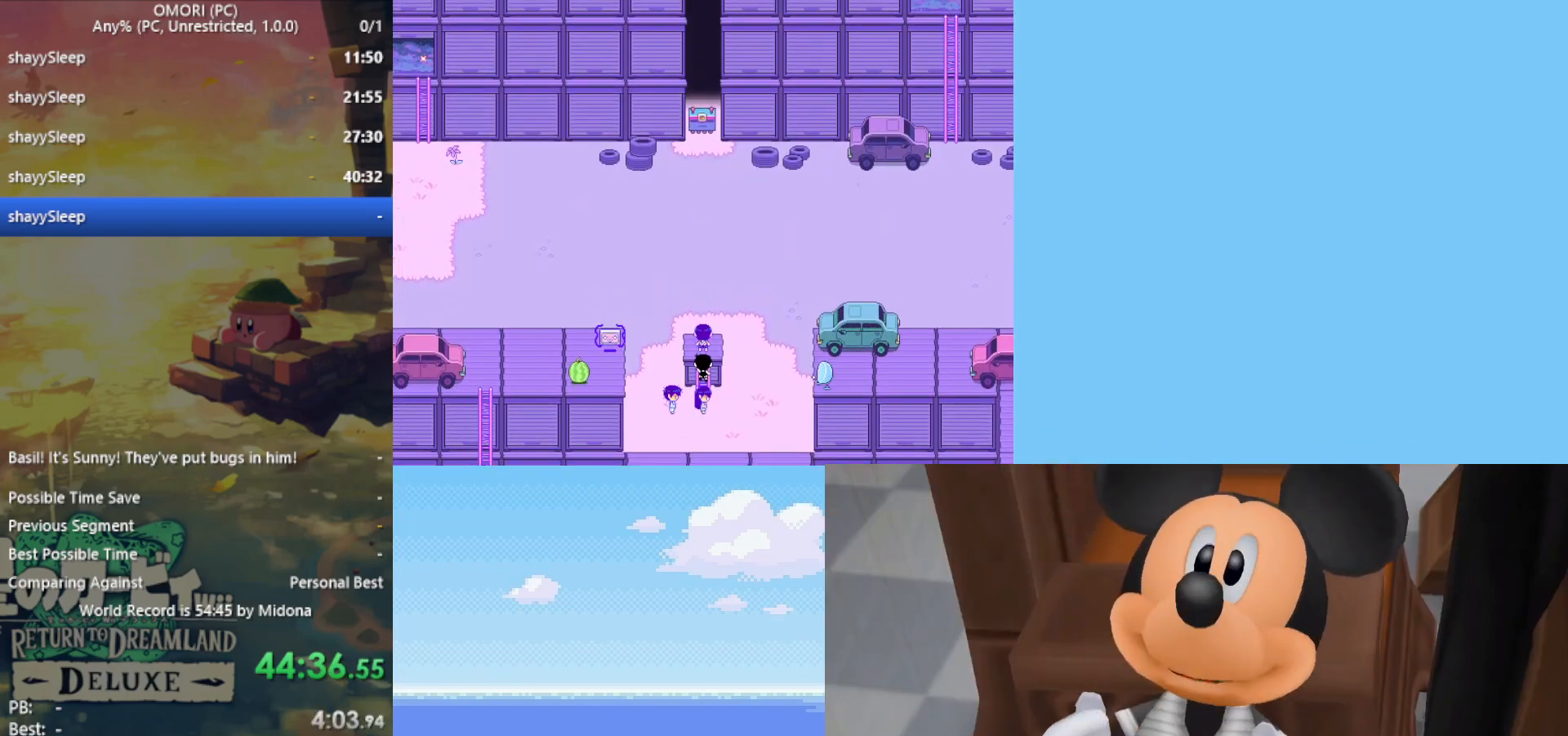
{"keys": ["down", "z"], "events": [[33, "z", "down"], [83, "z", "up"], [117, "z", "down"], [167, "z", "up"], [217, "z", "down"], [250, "z", "up"], [300, "z", "down"], [350, "z", "up"], [483, "z", "down"]]}
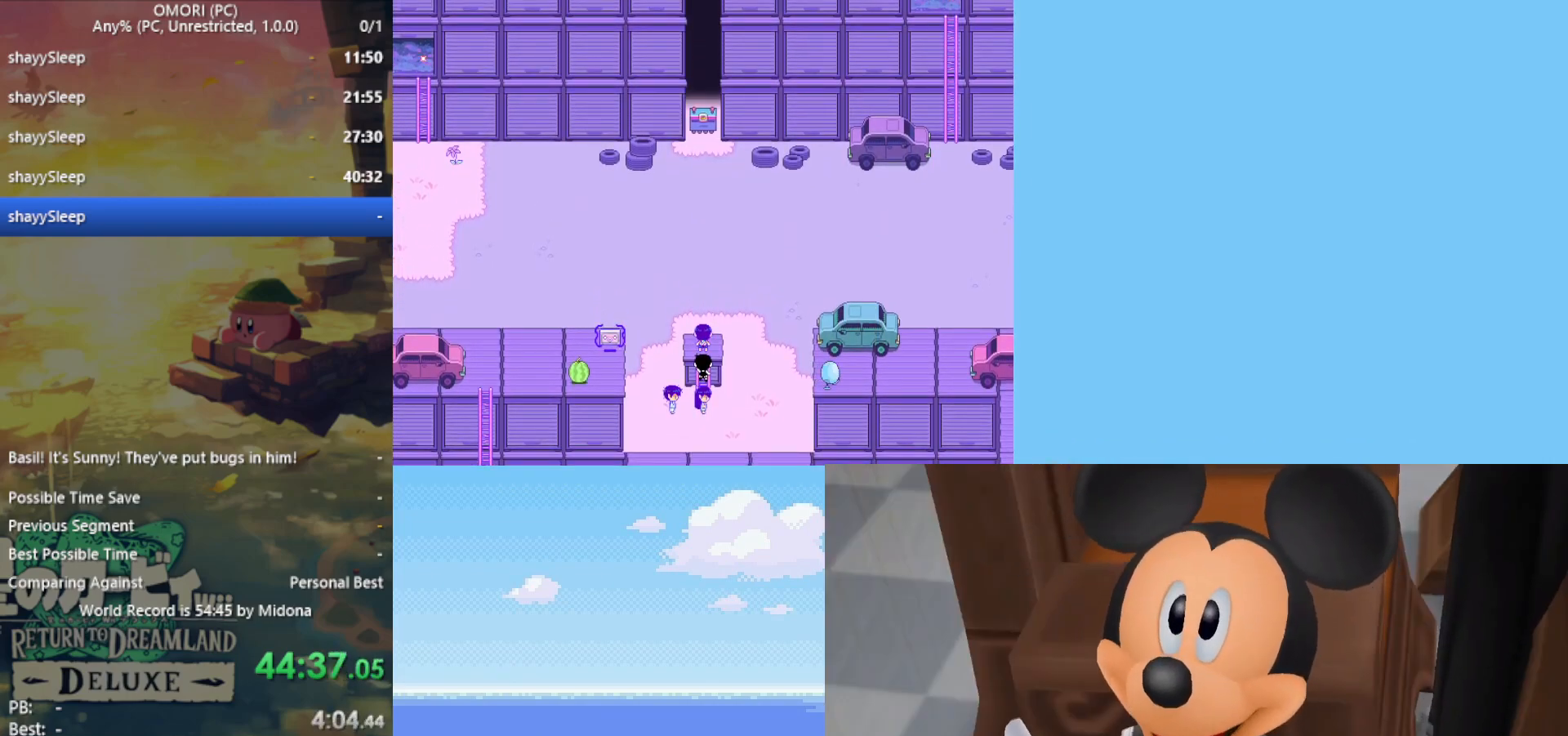
{"keys": ["down", "z"], "events": [[83, "z", "up"], [133, "z", "down"], [167, "z", "up"], [217, "z", "down"], [267, "z", "up"], [300, "z", "down"], [350, "z", "up"], [400, "z", "down"], [450, "z", "up"], [500, "z", "down"]]}